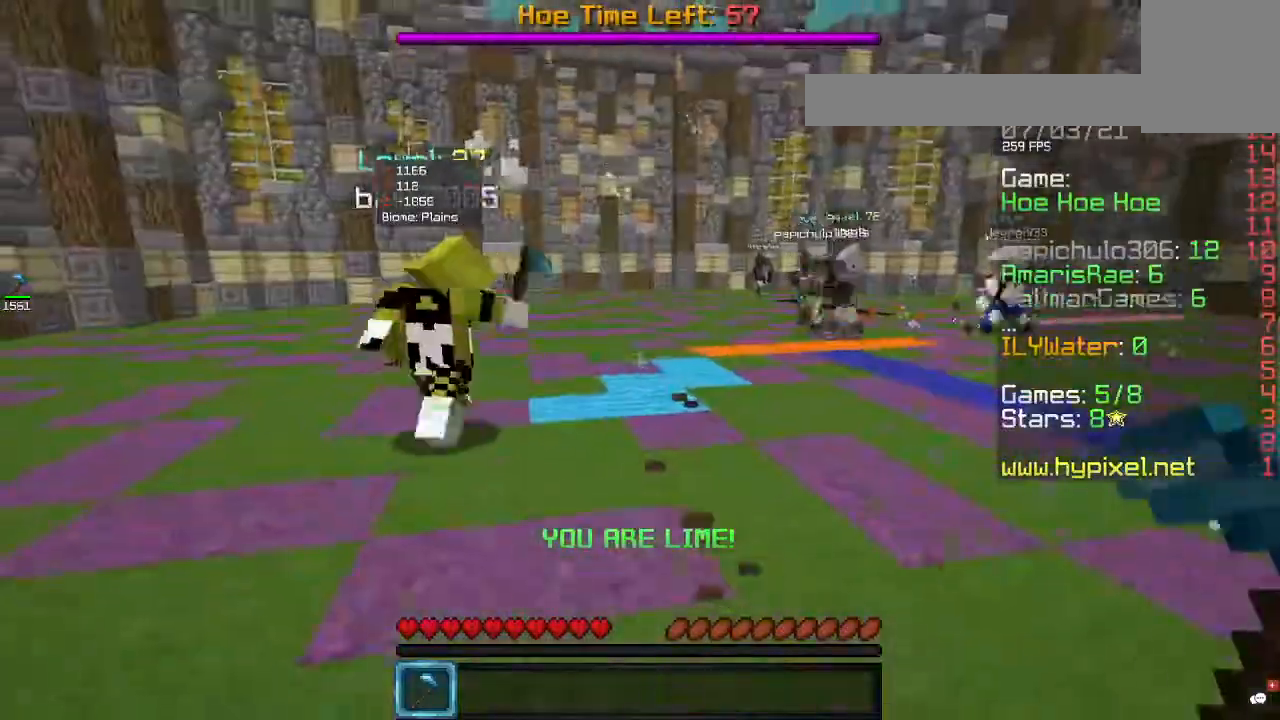
Gameplay with keyboard and mouse; each line is a JSON object with the keys and mouse buttons held at the frame after it. "events" lists presses ("down") and releases ("up") of "a", "d", "s", "w", "mouse_left" and "mouse_right" between this image and that frame as [ms after this image, input, new state], when the widget could be followed in between. "mouse_left", "mouse_right" = the "left", "right" buttons of the "mouse" list. No other keys are recorded. Fast repeated clicks can show as one long hold. Mouse movement is not recorded.
{"keys": ["w"], "mouse": [], "events": [[167, "w", "down"], [433, "a", "up"]]}
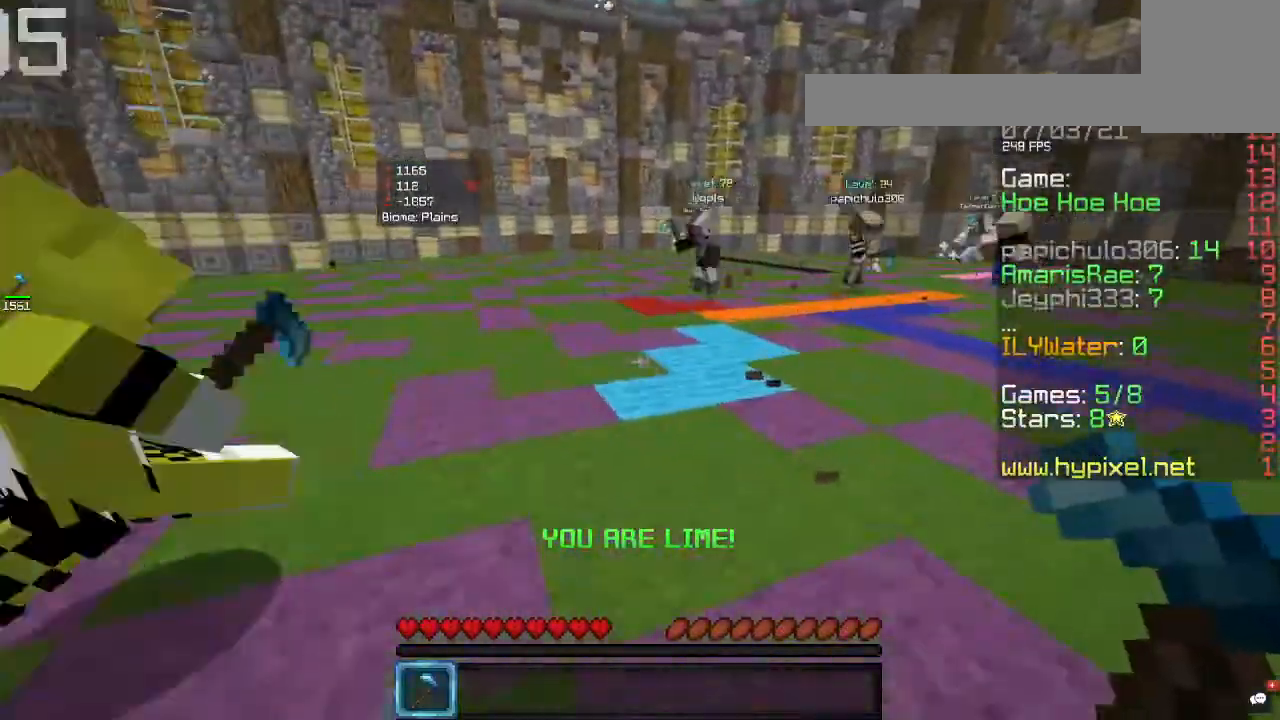
{"keys": ["a", "w"], "mouse": [], "events": [[367, "a", "down"]]}
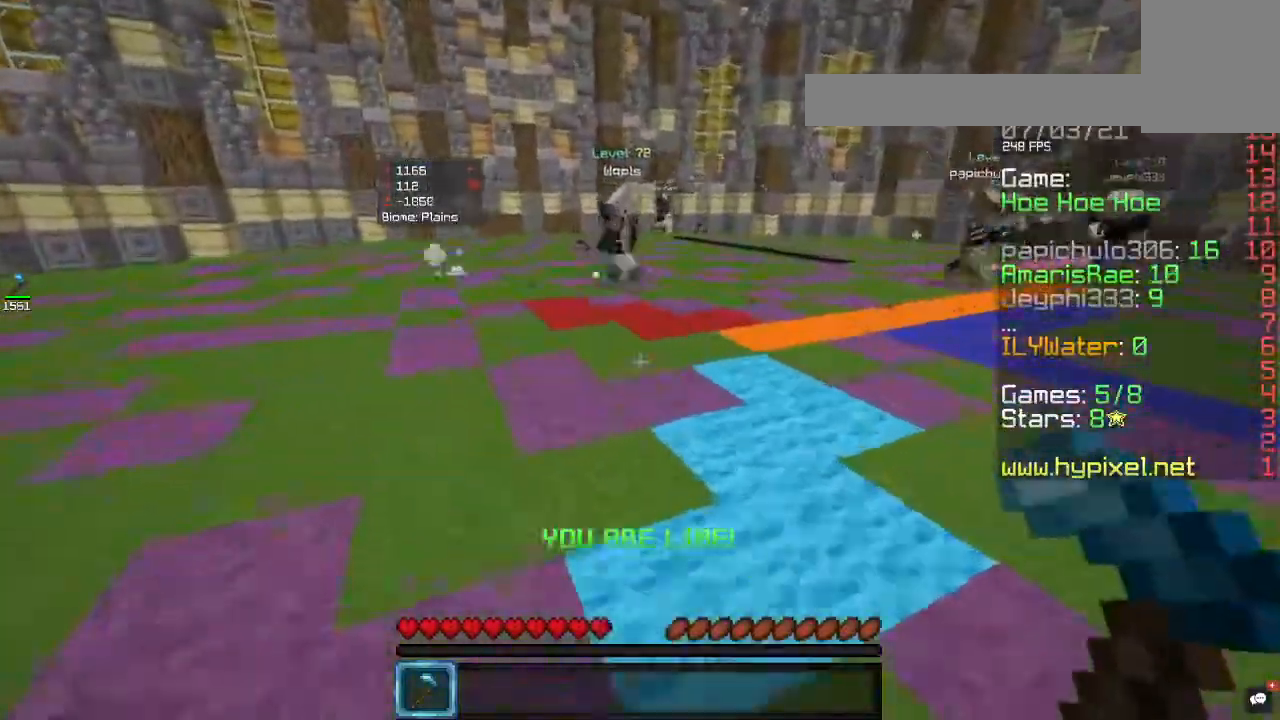
{"keys": ["d", "w"], "mouse": [], "events": [[33, "a", "up"], [367, "d", "down"]]}
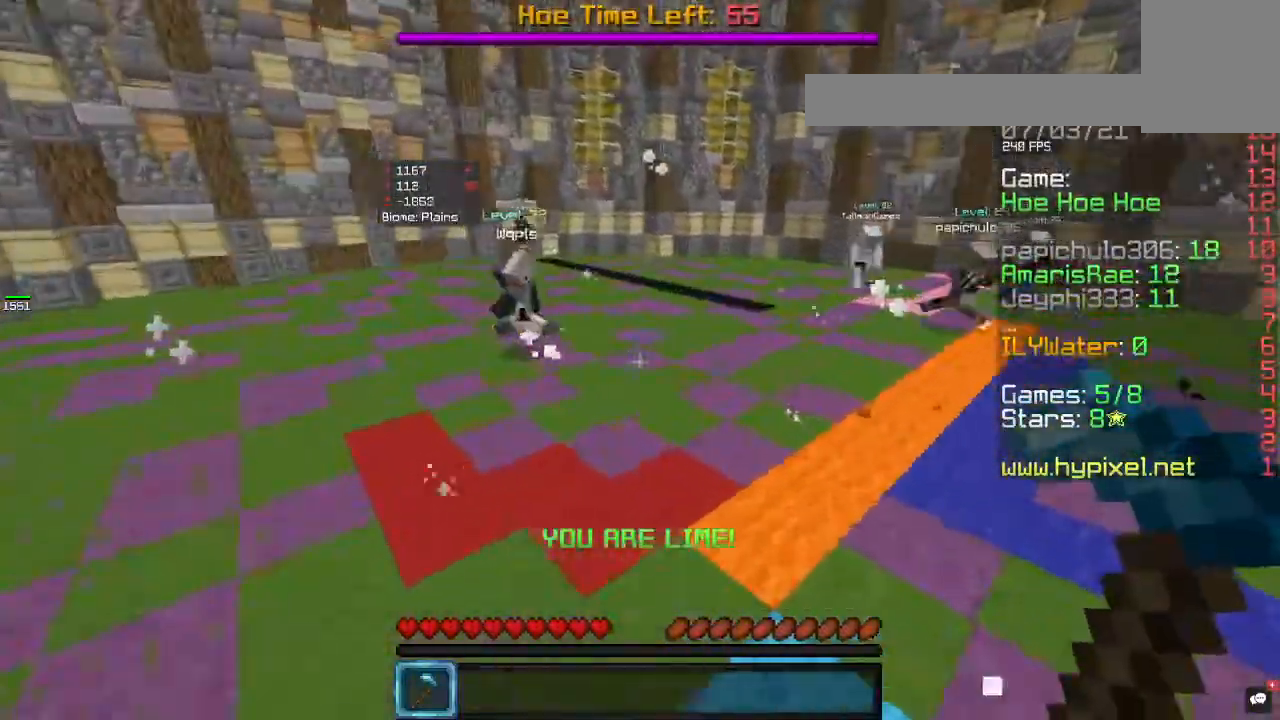
{"keys": ["d", "w"], "mouse": [], "events": []}
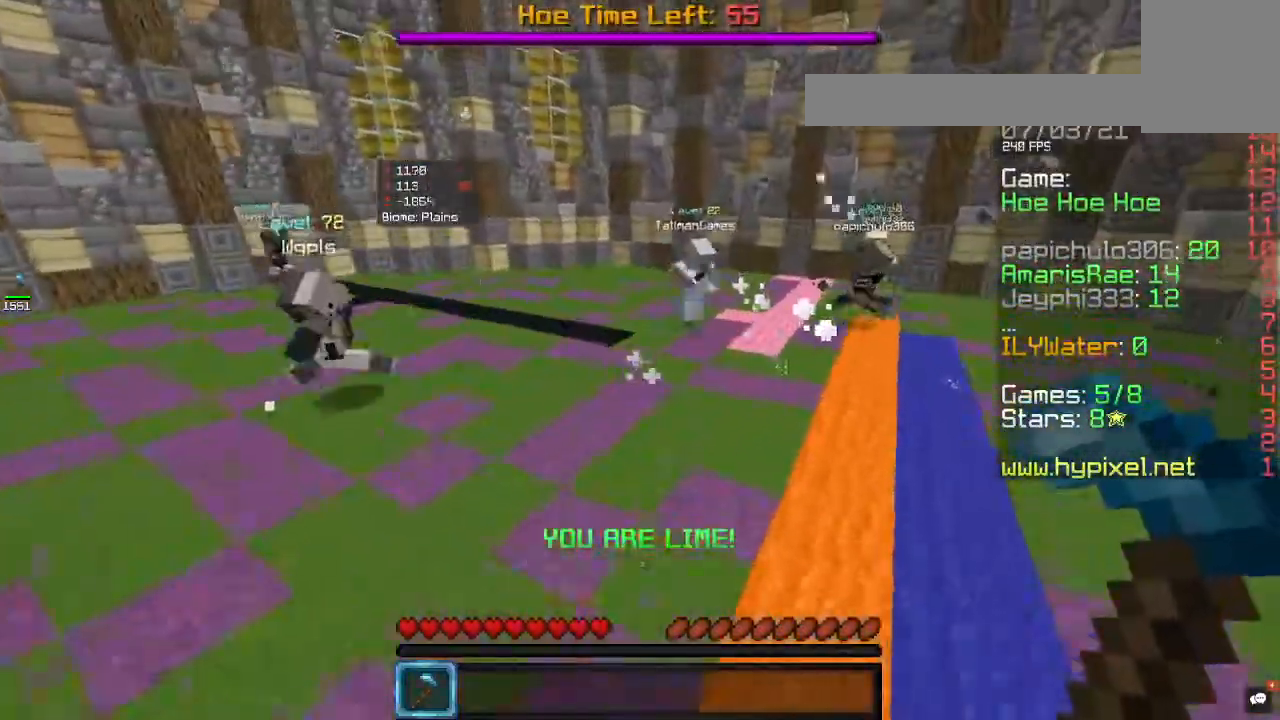
{"keys": ["w"], "mouse": [], "events": [[133, "d", "up"]]}
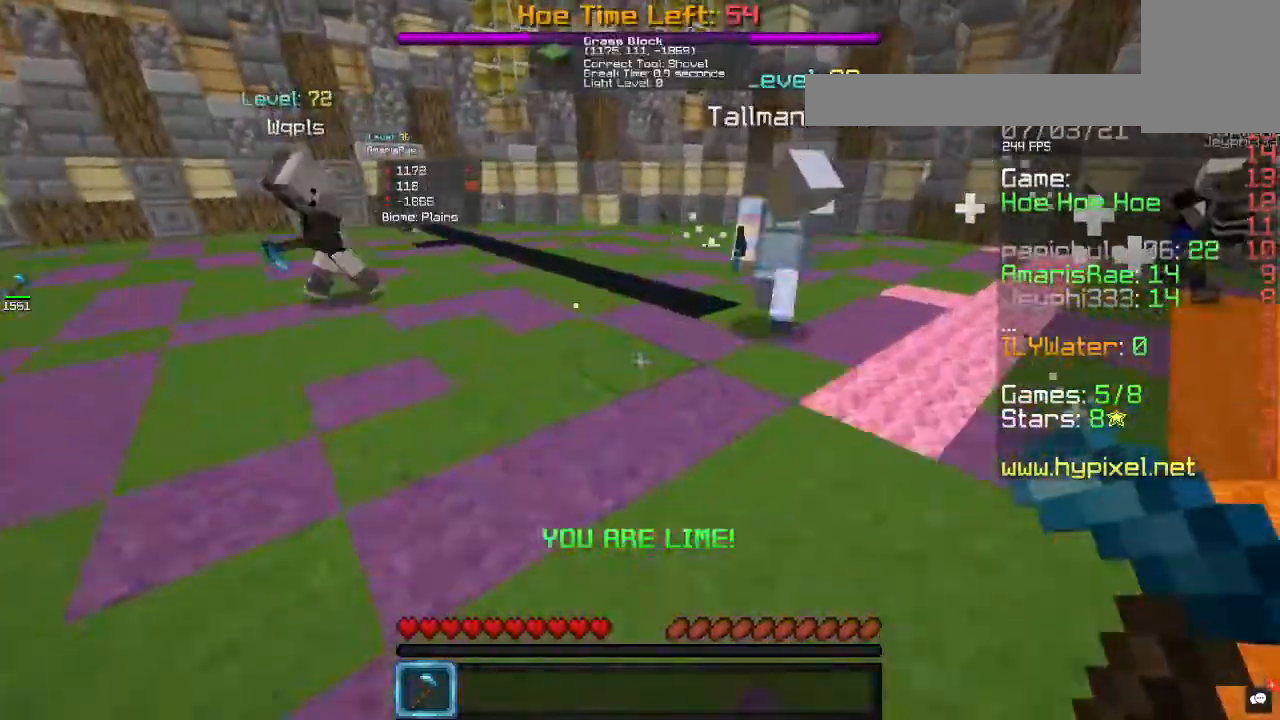
{"keys": ["w"], "mouse": [], "events": []}
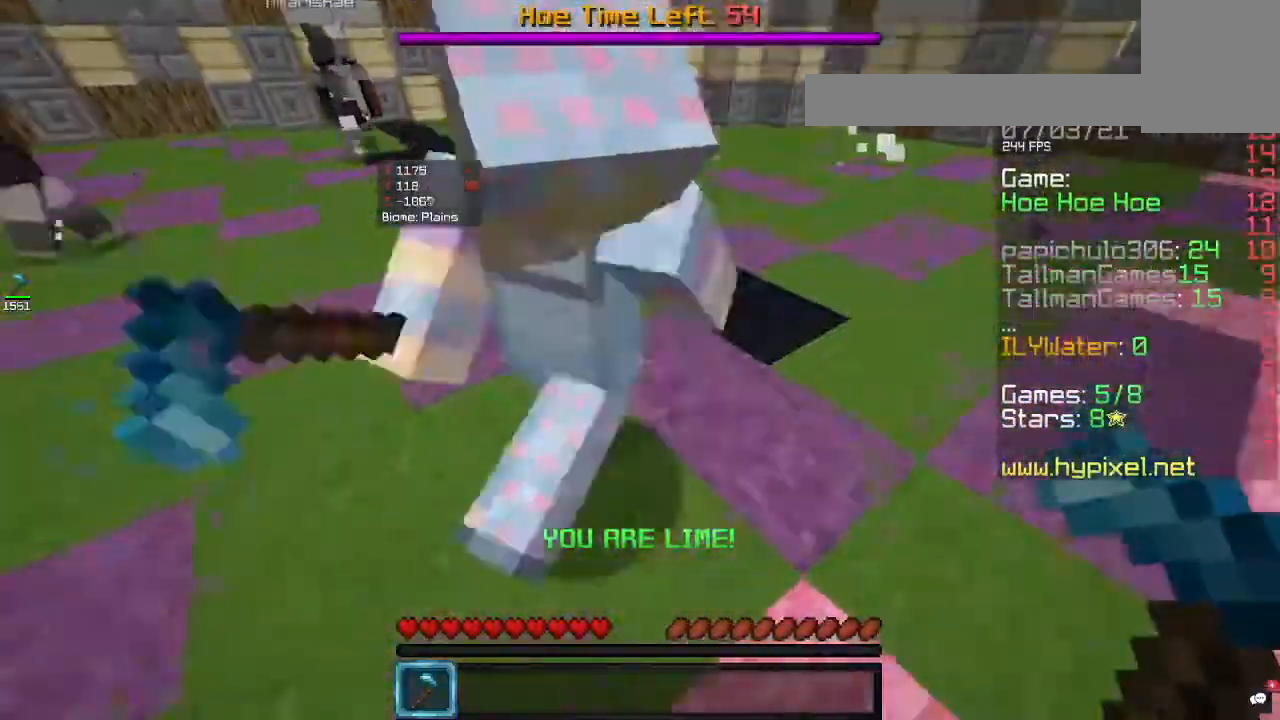
{"keys": ["a"], "mouse": ["right"], "events": [[33, "d", "down"], [100, "w", "up"], [267, "d", "up"], [300, "mouse_right", "down"], [400, "a", "down"]]}
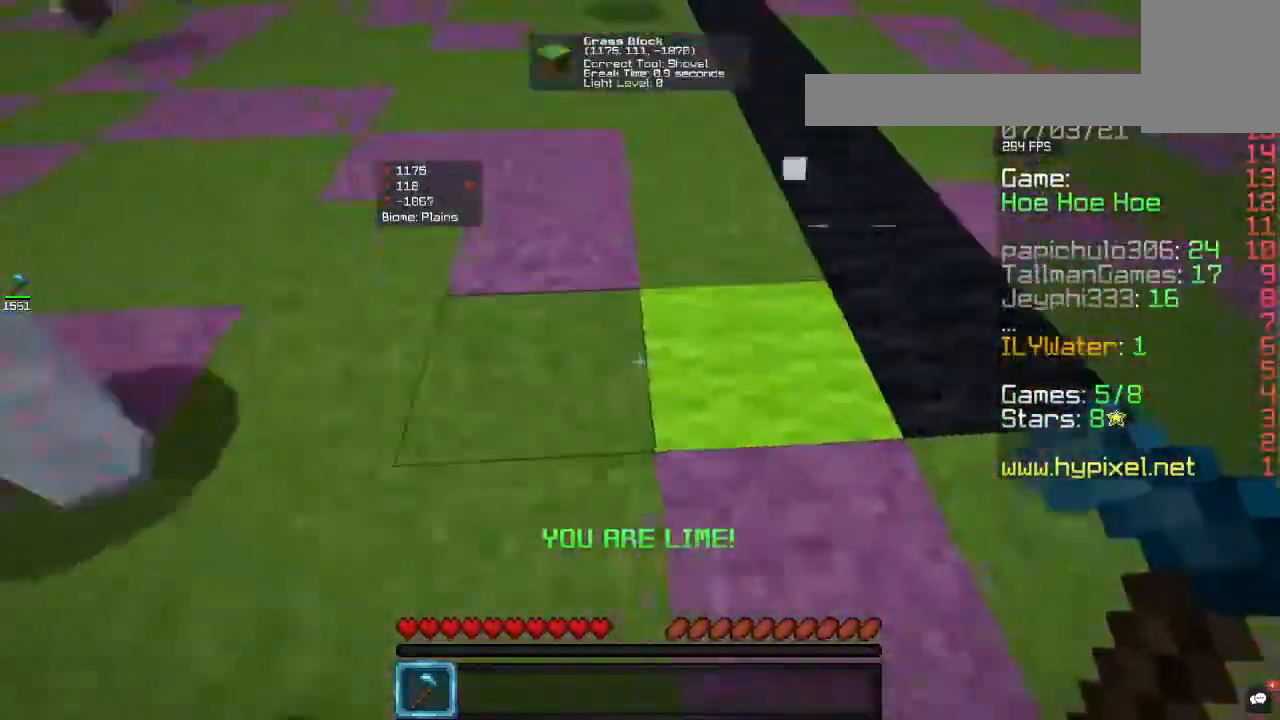
{"keys": ["a", "d"], "mouse": ["right"], "events": [[500, "d", "down"]]}
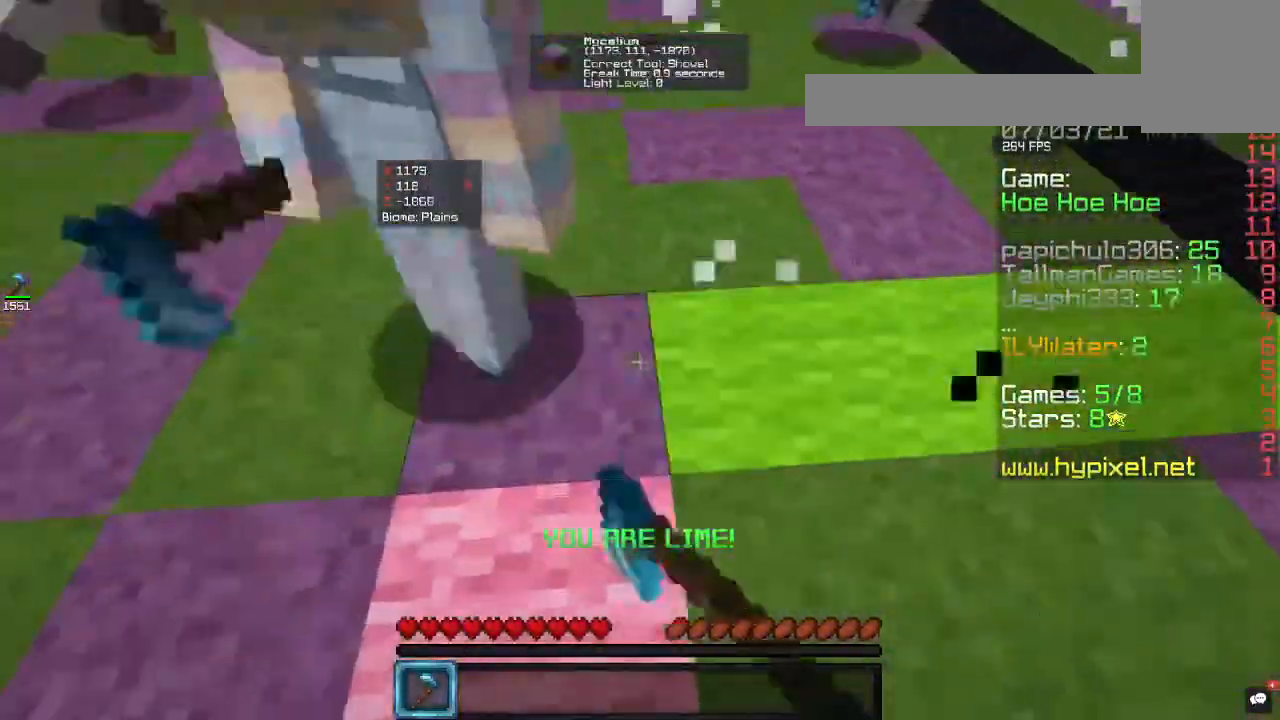
{"keys": ["a"], "mouse": ["right"], "events": [[33, "a", "up"], [100, "a", "down"], [133, "d", "up"]]}
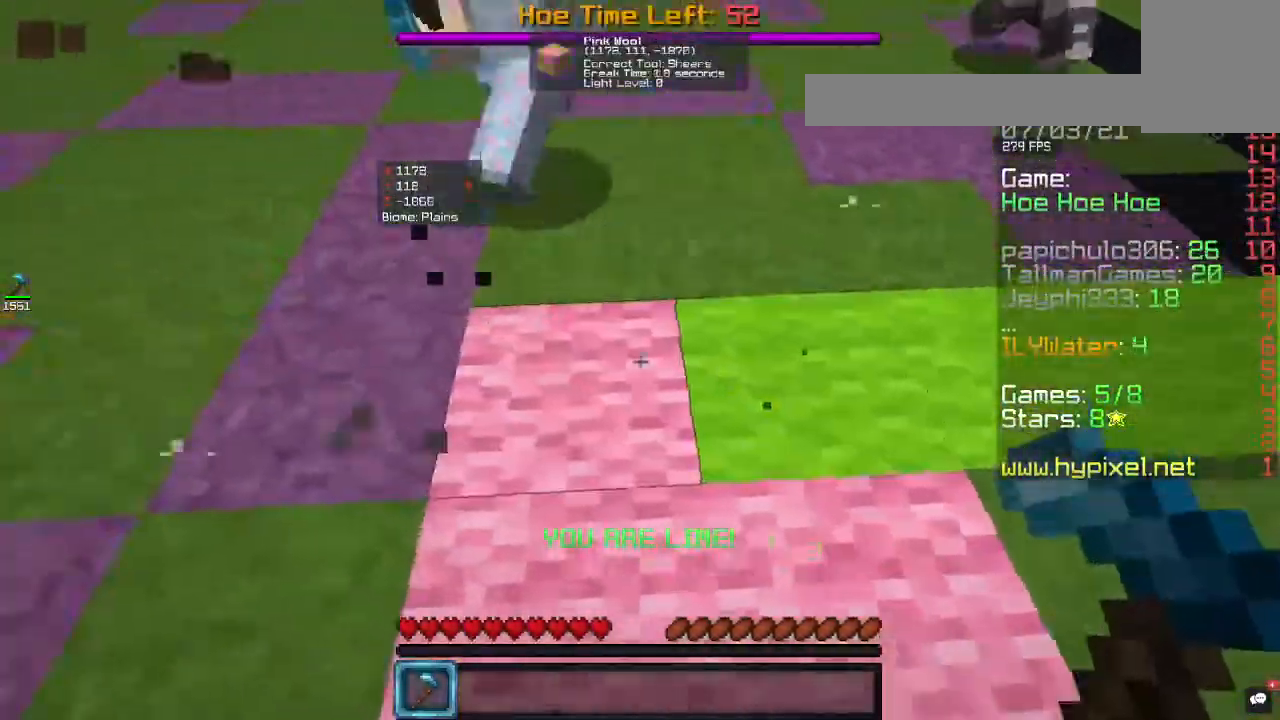
{"keys": ["a"], "mouse": ["right"], "events": [[67, "d", "down"], [100, "a", "up"], [133, "w", "down"], [300, "a", "down"], [367, "d", "up"], [400, "w", "up"]]}
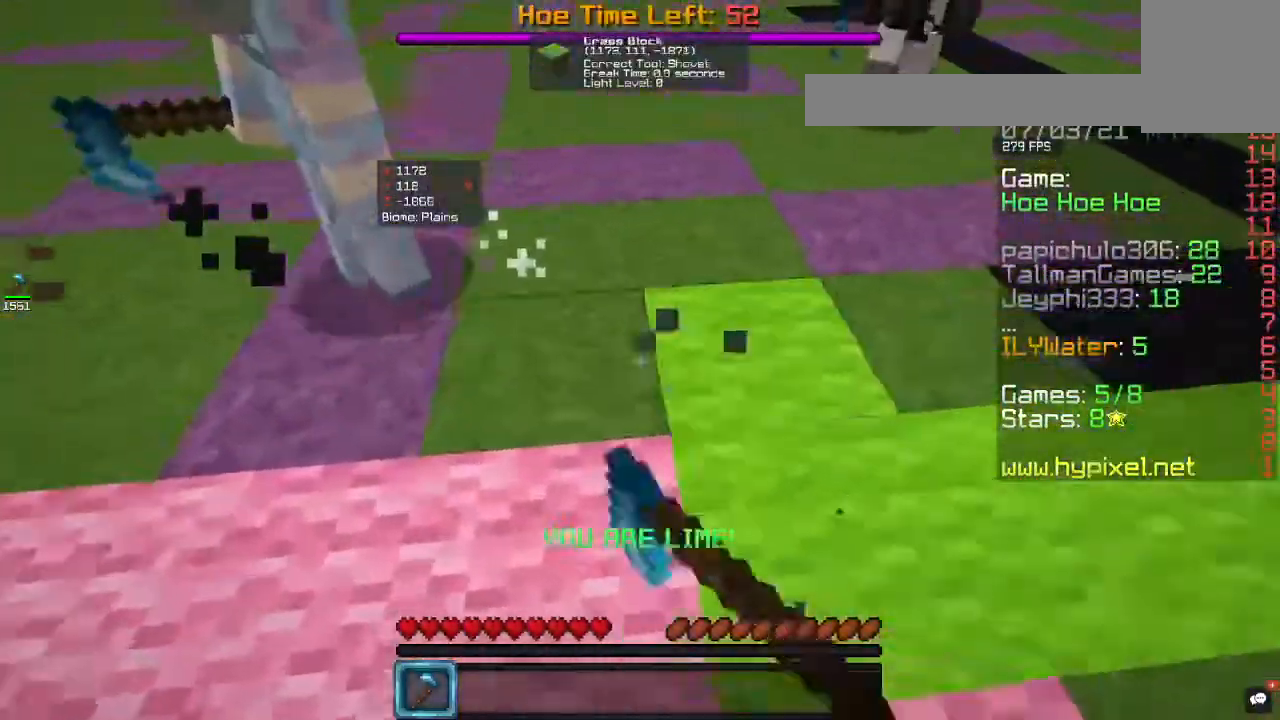
{"keys": ["d", "w"], "mouse": ["right"], "events": [[233, "d", "down"], [267, "a", "up"], [400, "w", "down"]]}
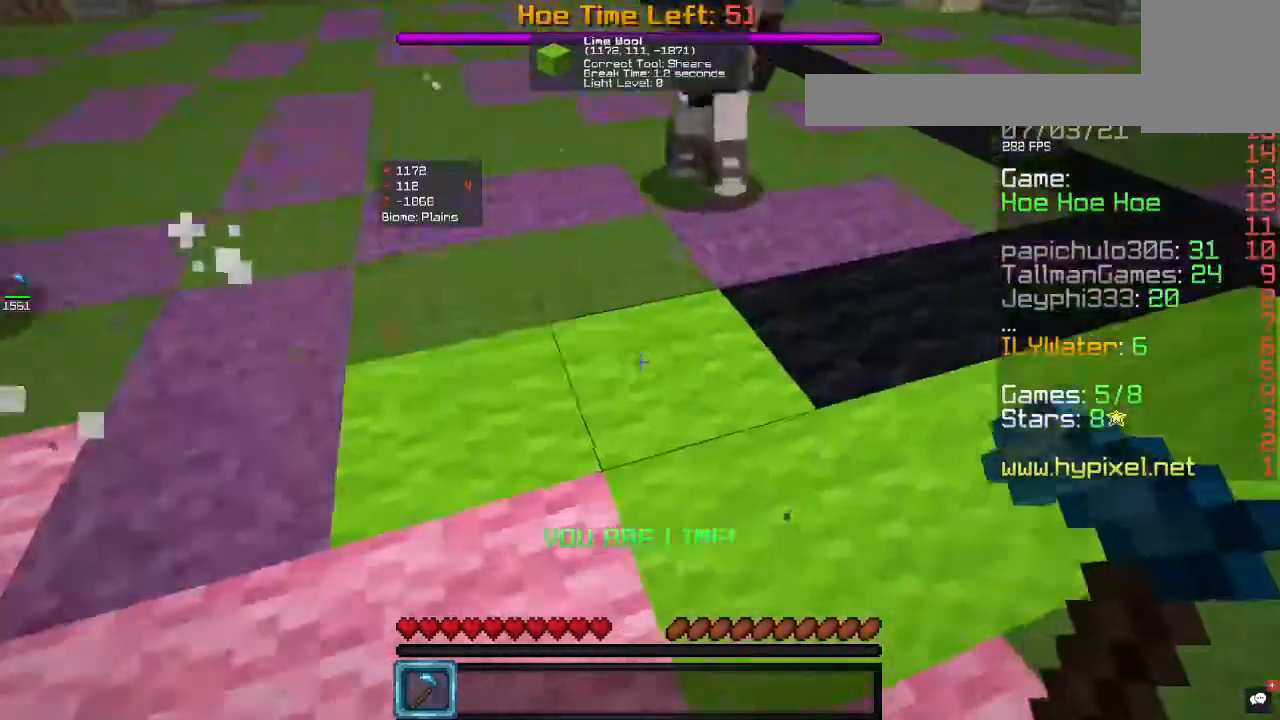
{"keys": ["a", "d", "w"], "mouse": ["right"], "events": [[100, "w", "up"], [333, "w", "down"], [500, "a", "down"]]}
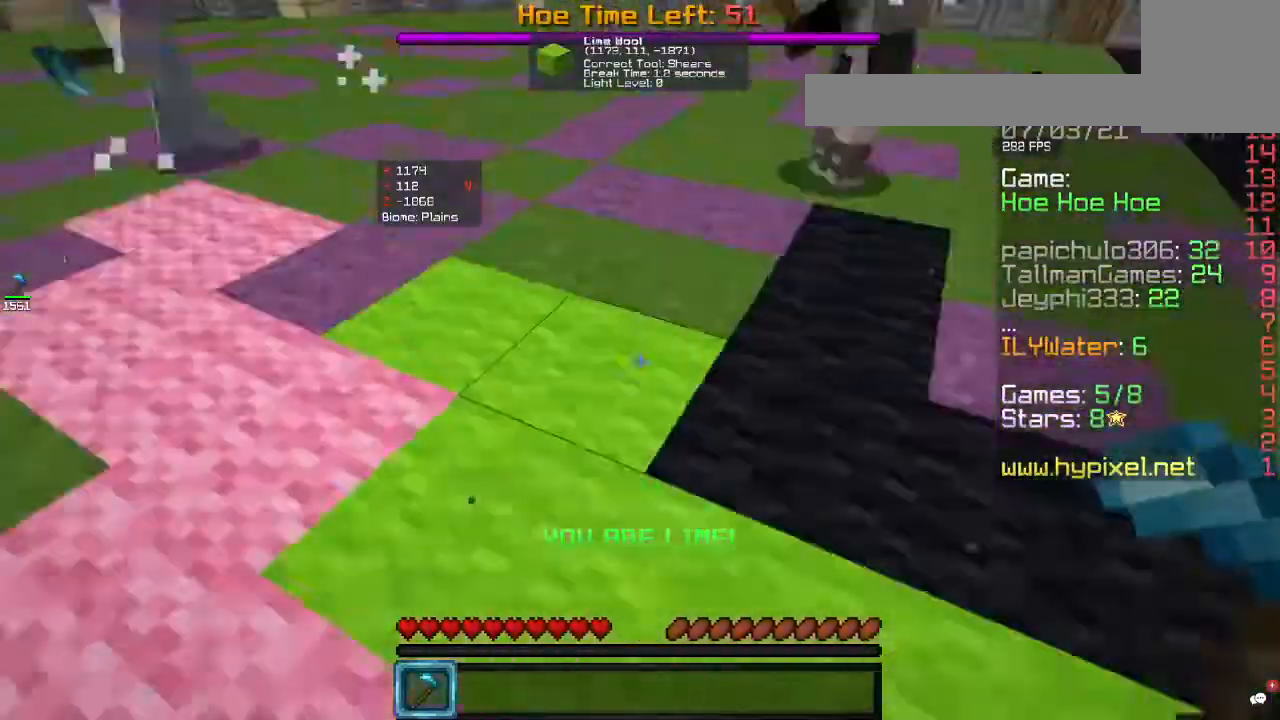
{"keys": ["w"], "mouse": ["right"], "events": [[33, "d", "up"], [333, "a", "up"], [333, "d", "down"], [500, "d", "up"]]}
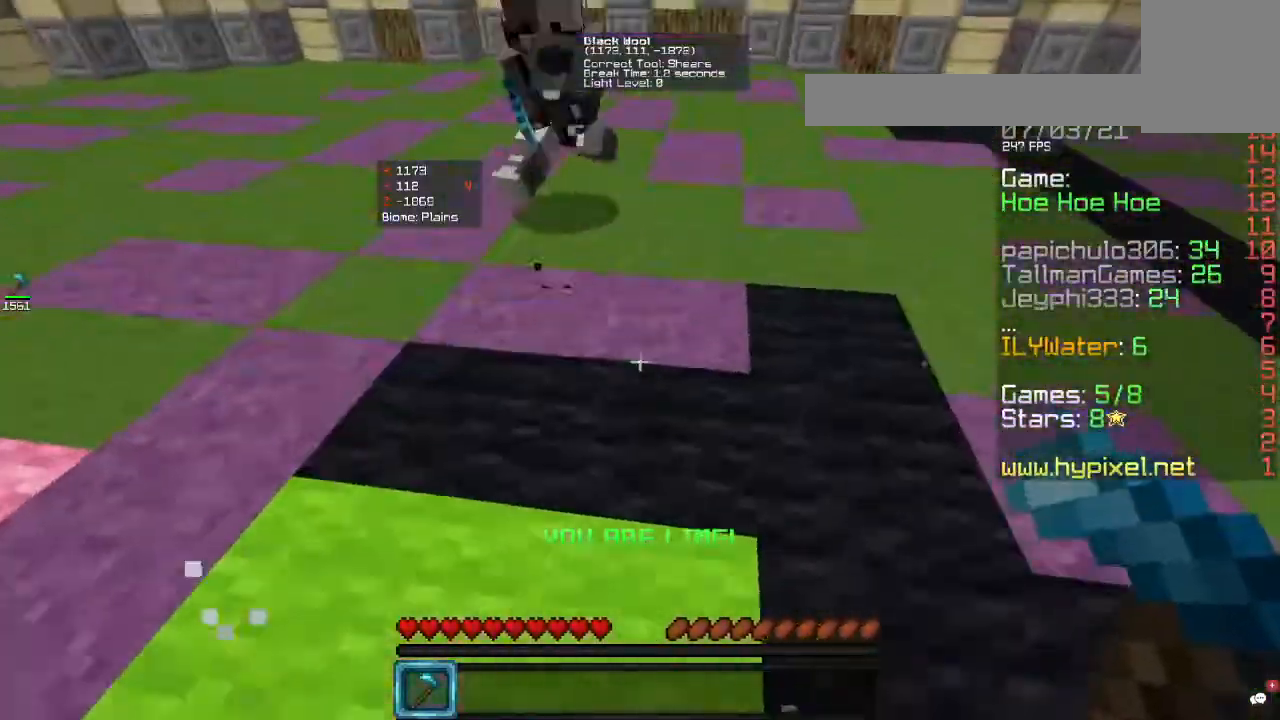
{"keys": ["a", "w"], "mouse": ["right"], "events": [[167, "a", "down"], [233, "w", "up"], [367, "w", "down"]]}
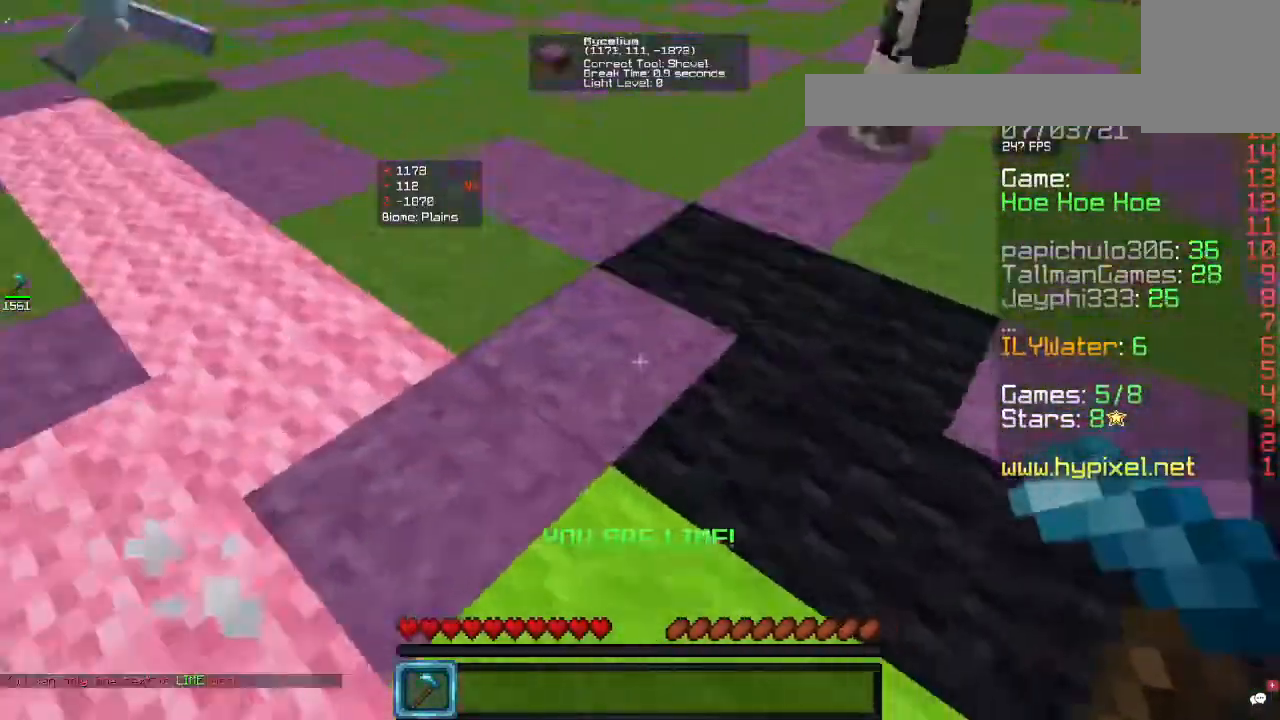
{"keys": ["a", "w"], "mouse": ["right"], "events": [[100, "w", "up"], [267, "a", "up"], [433, "a", "down"], [433, "w", "down"]]}
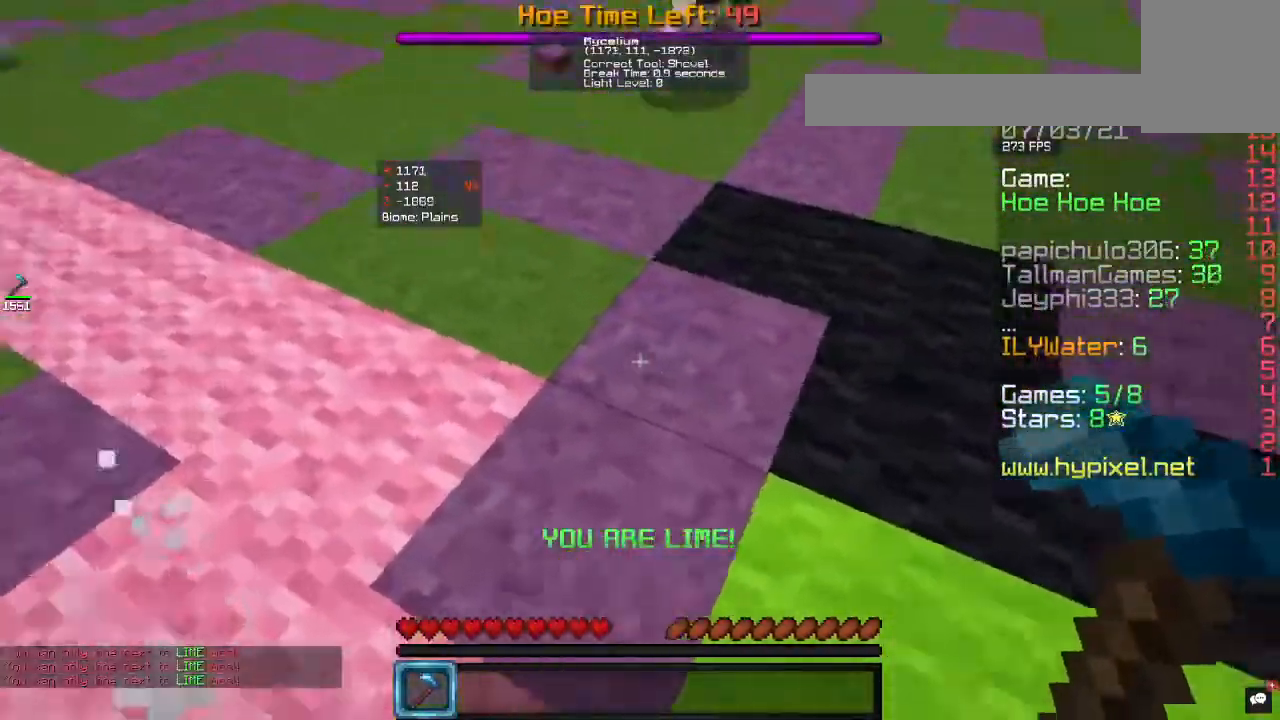
{"keys": ["w"], "mouse": ["right"], "events": [[100, "a", "up"], [100, "w", "up"], [233, "s", "down"], [433, "s", "up"], [467, "w", "down"]]}
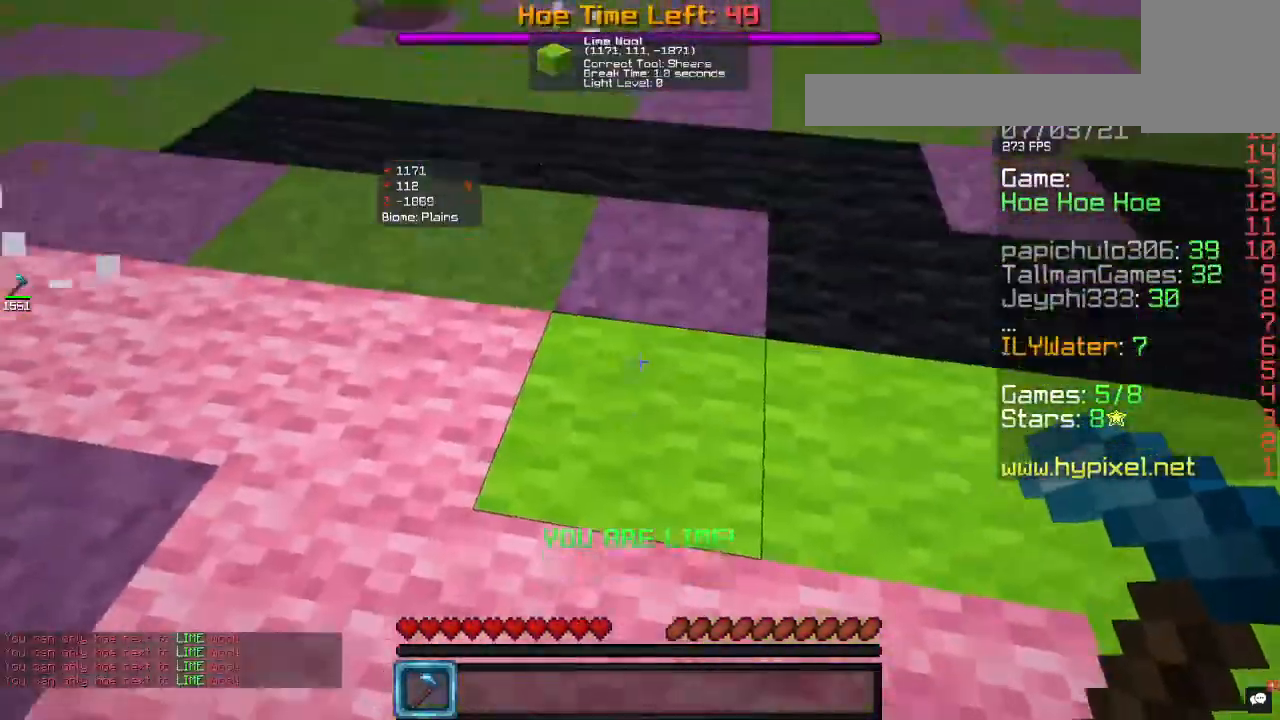
{"keys": ["a"], "mouse": ["right"], "events": [[200, "a", "down"], [267, "w", "up"]]}
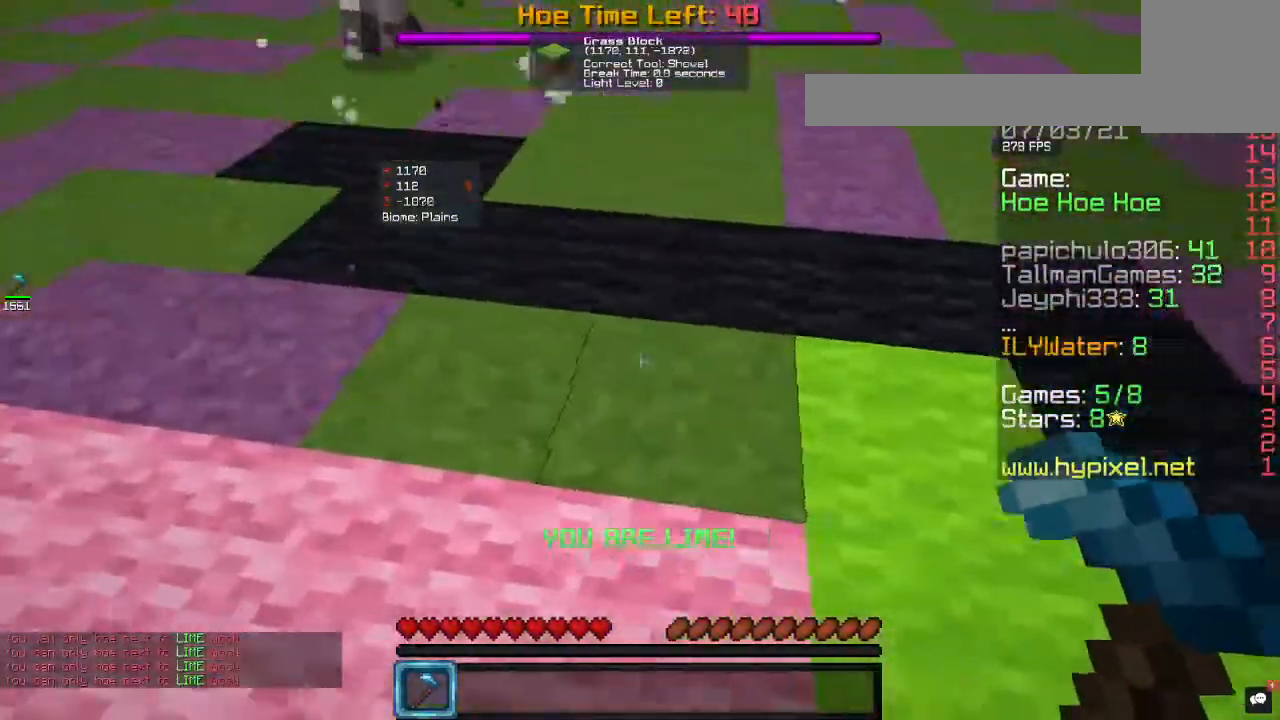
{"keys": ["a"], "mouse": ["right"], "events": [[300, "w", "down"], [433, "w", "up"]]}
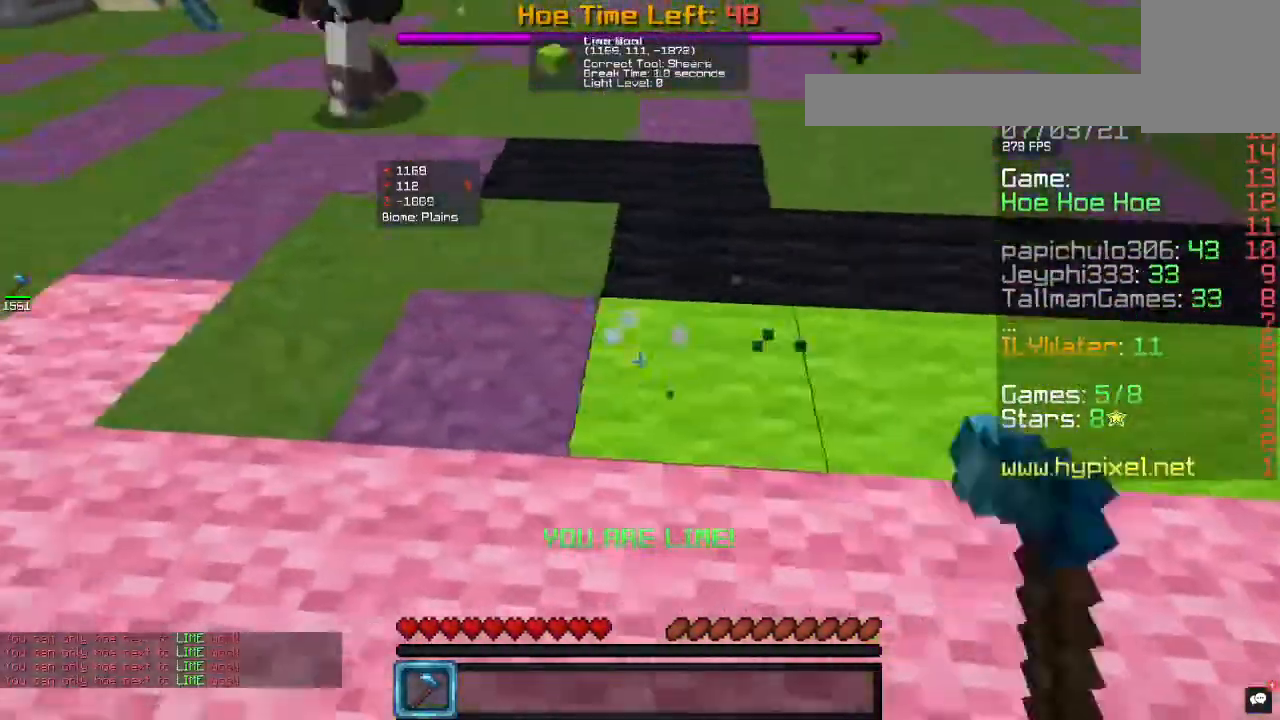
{"keys": ["d", "w"], "mouse": ["right"], "events": [[200, "w", "down"], [433, "a", "up"], [433, "d", "down"]]}
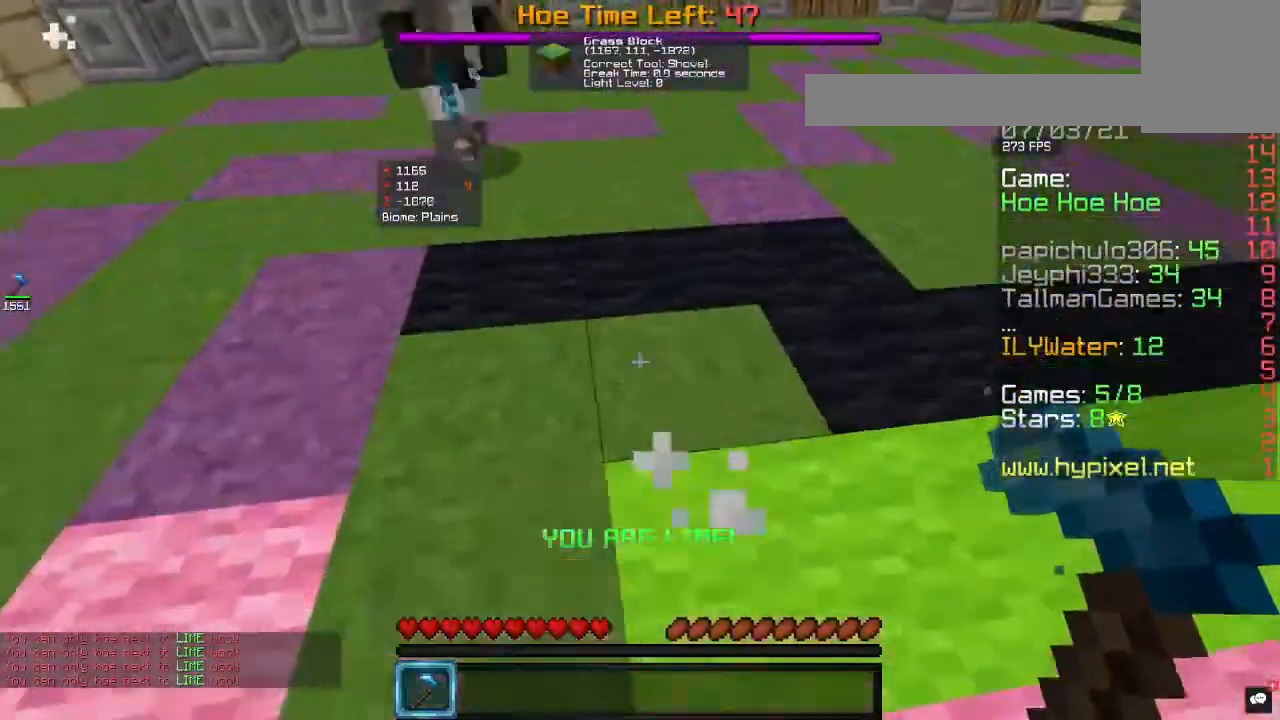
{"keys": ["a"], "mouse": ["right"], "events": [[167, "w", "up"], [200, "a", "down"], [200, "d", "up"]]}
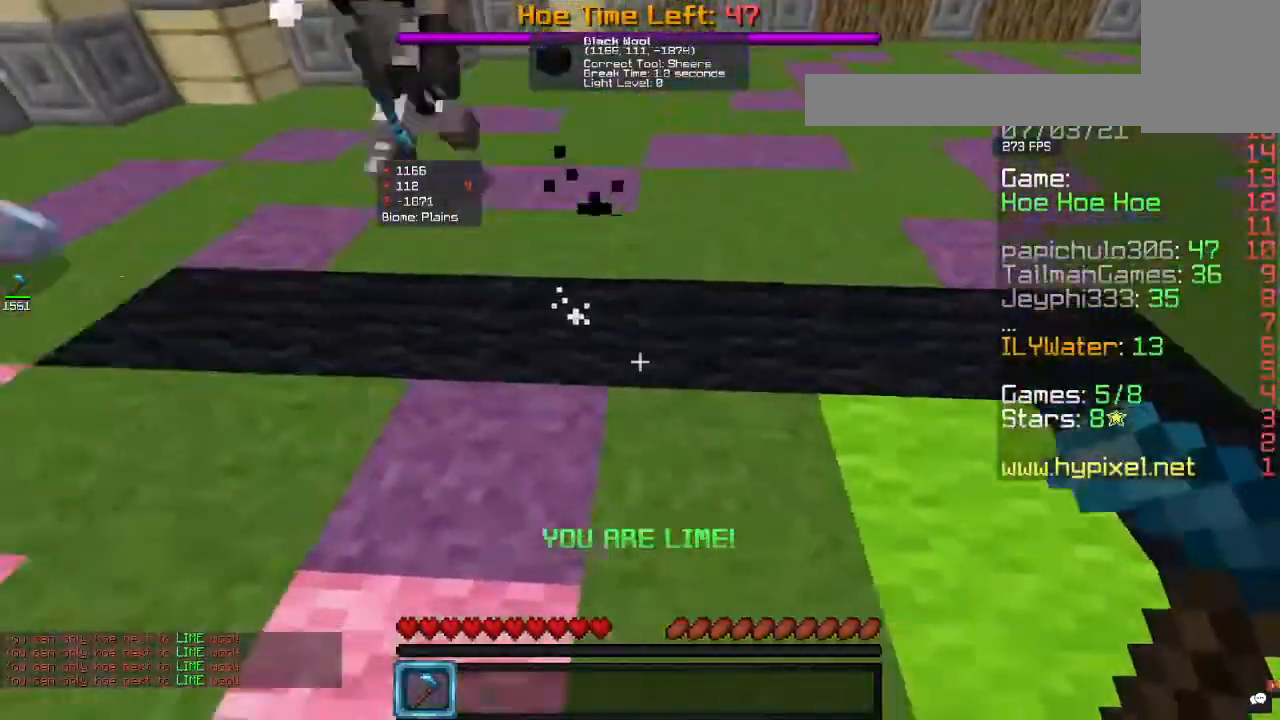
{"keys": [], "mouse": ["right"], "events": [[133, "a", "up"], [333, "d", "down"], [467, "d", "up"]]}
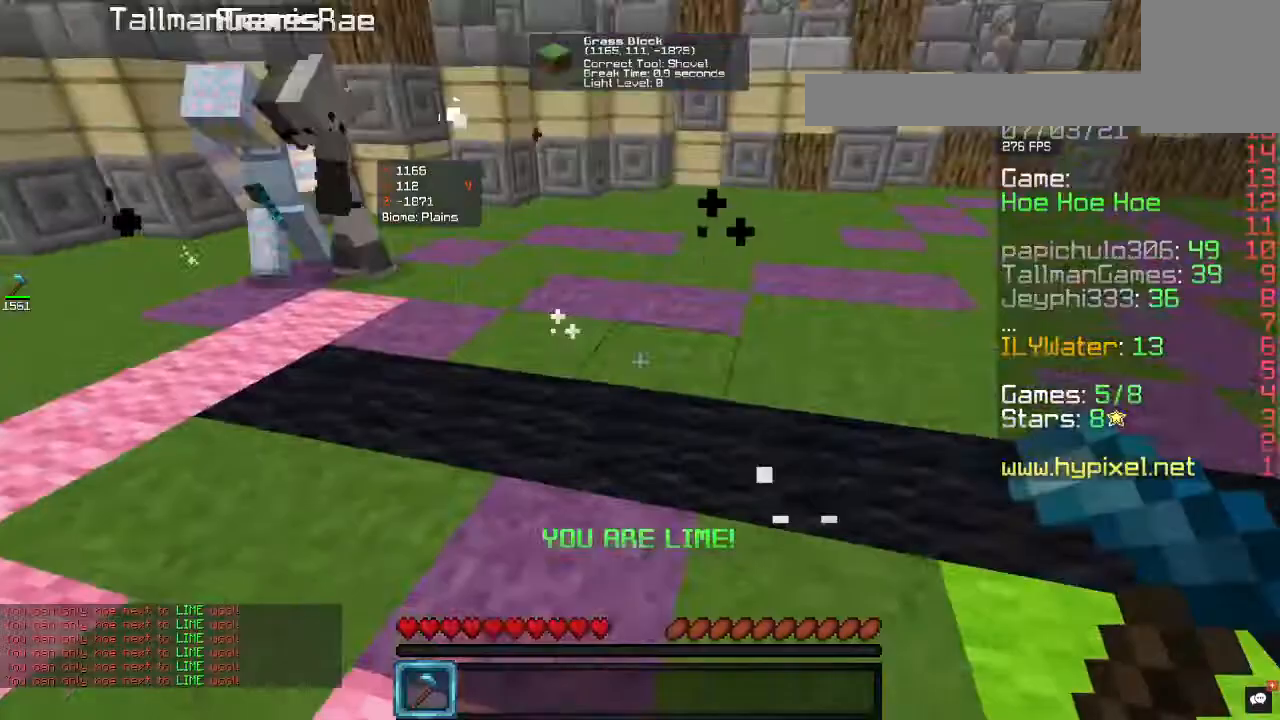
{"keys": [], "mouse": [], "events": [[100, "mouse_right", "up"]]}
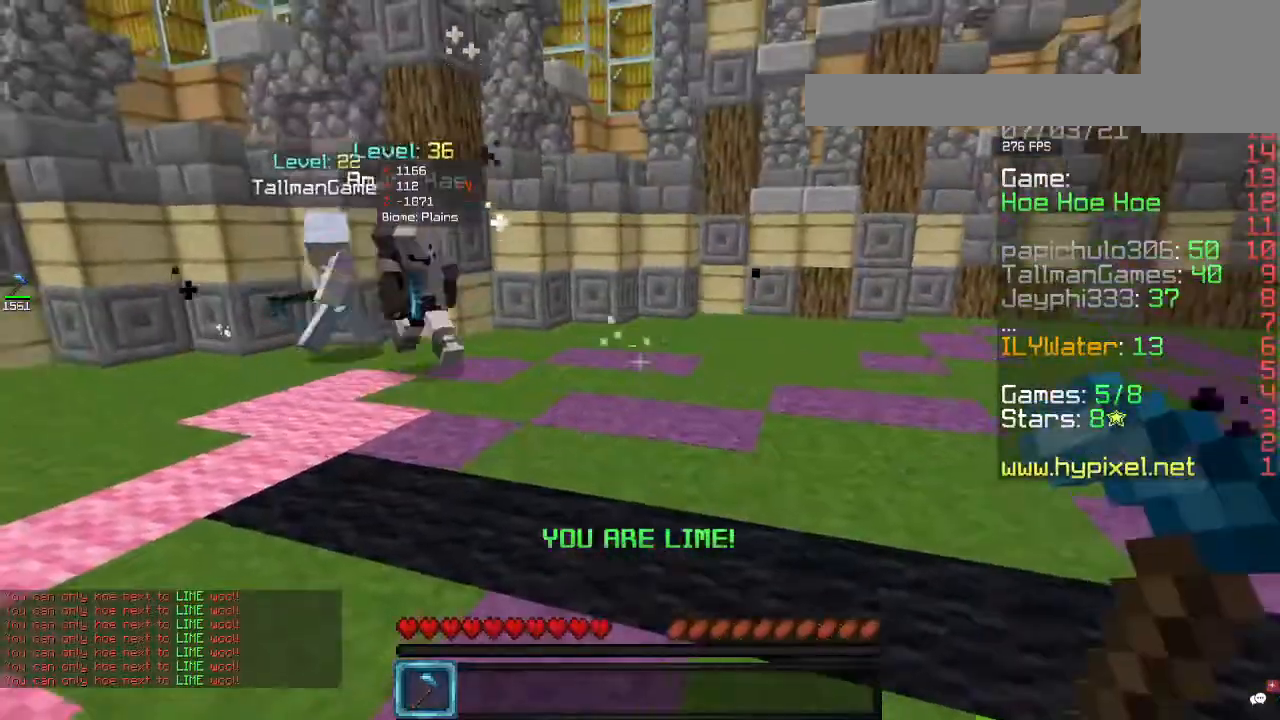
{"keys": [], "mouse": [], "events": []}
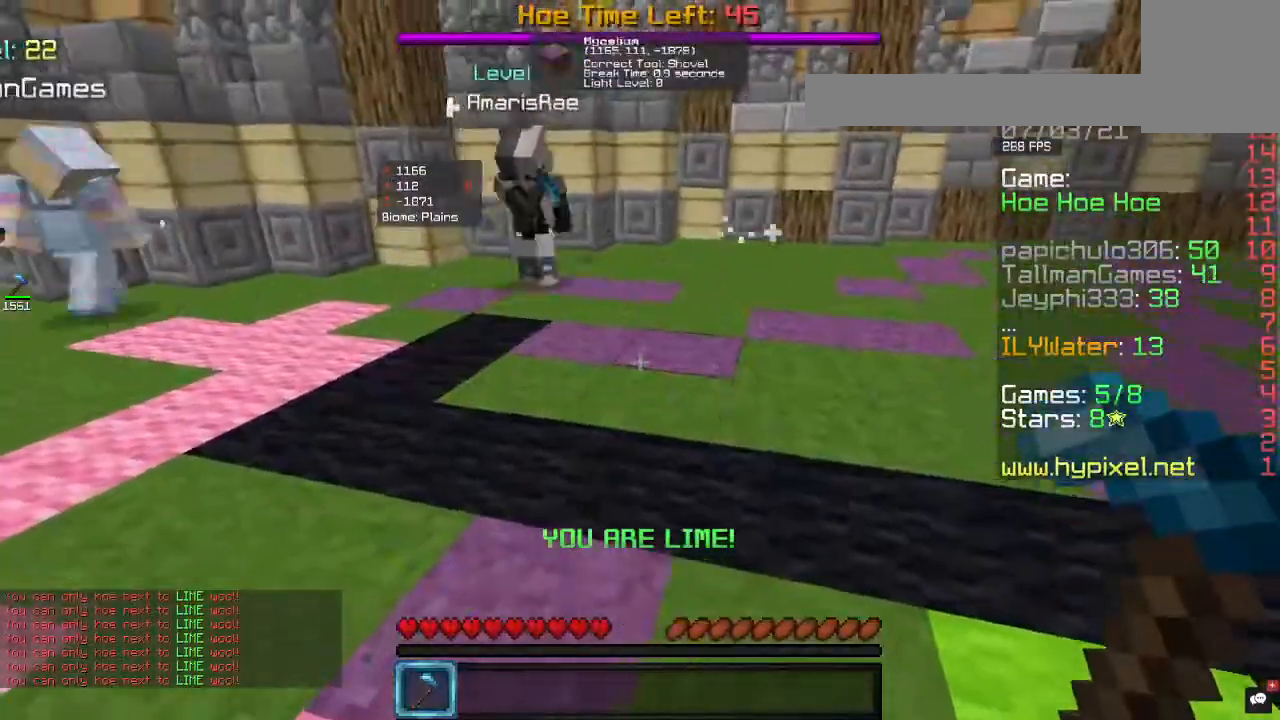
{"keys": [], "mouse": [], "events": []}
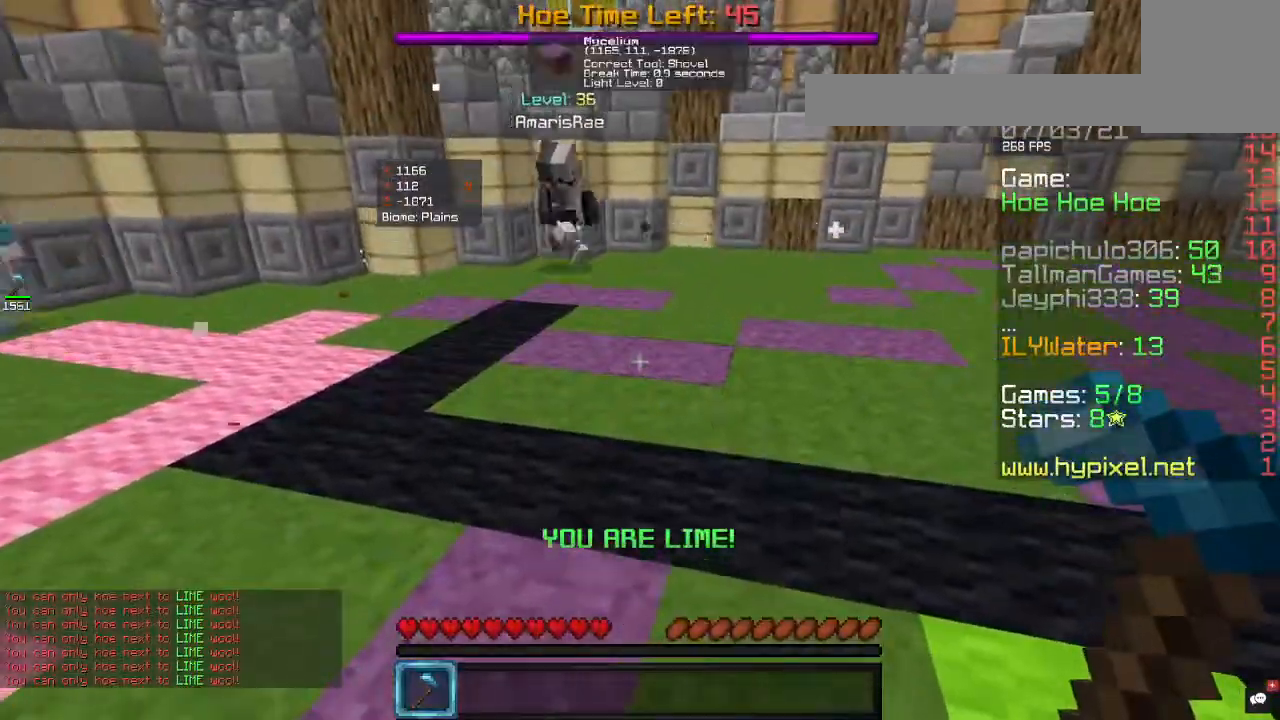
{"keys": [], "mouse": [], "events": [[33, "s", "down"], [433, "s", "up"]]}
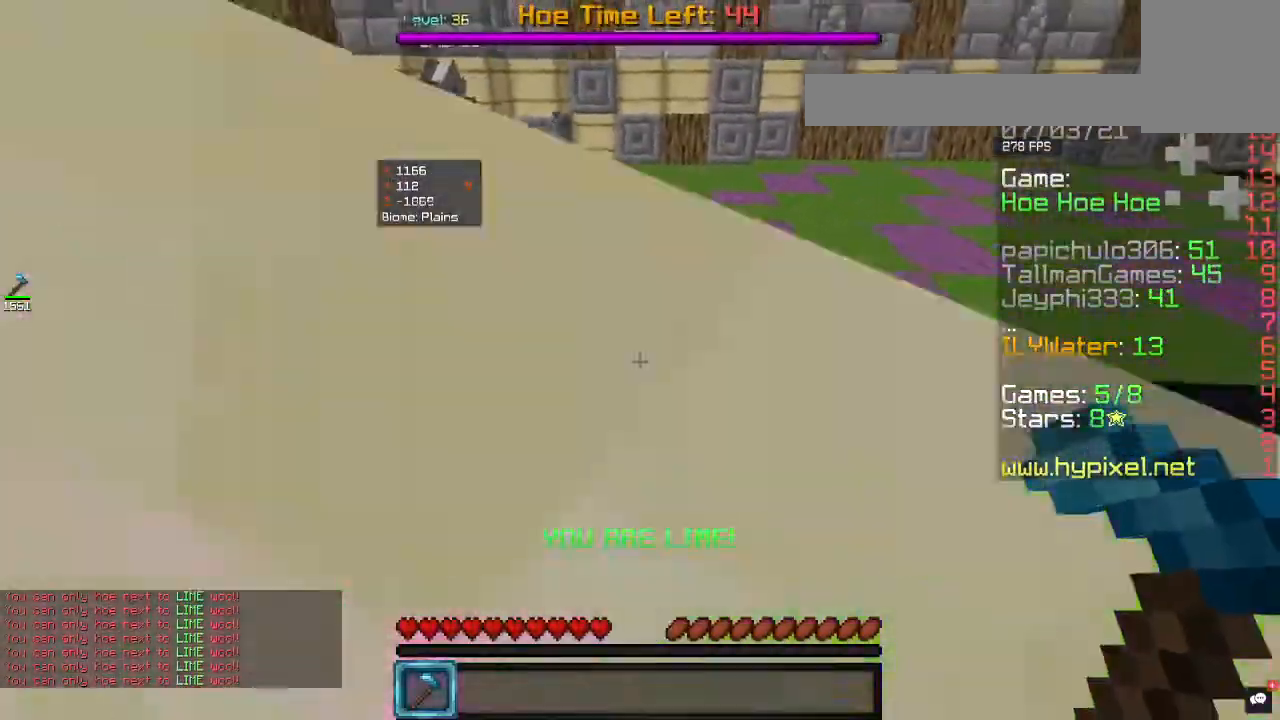
{"keys": ["a"], "mouse": ["right"], "events": [[67, "mouse_right", "down"], [133, "w", "down"], [167, "a", "down"], [333, "w", "up"]]}
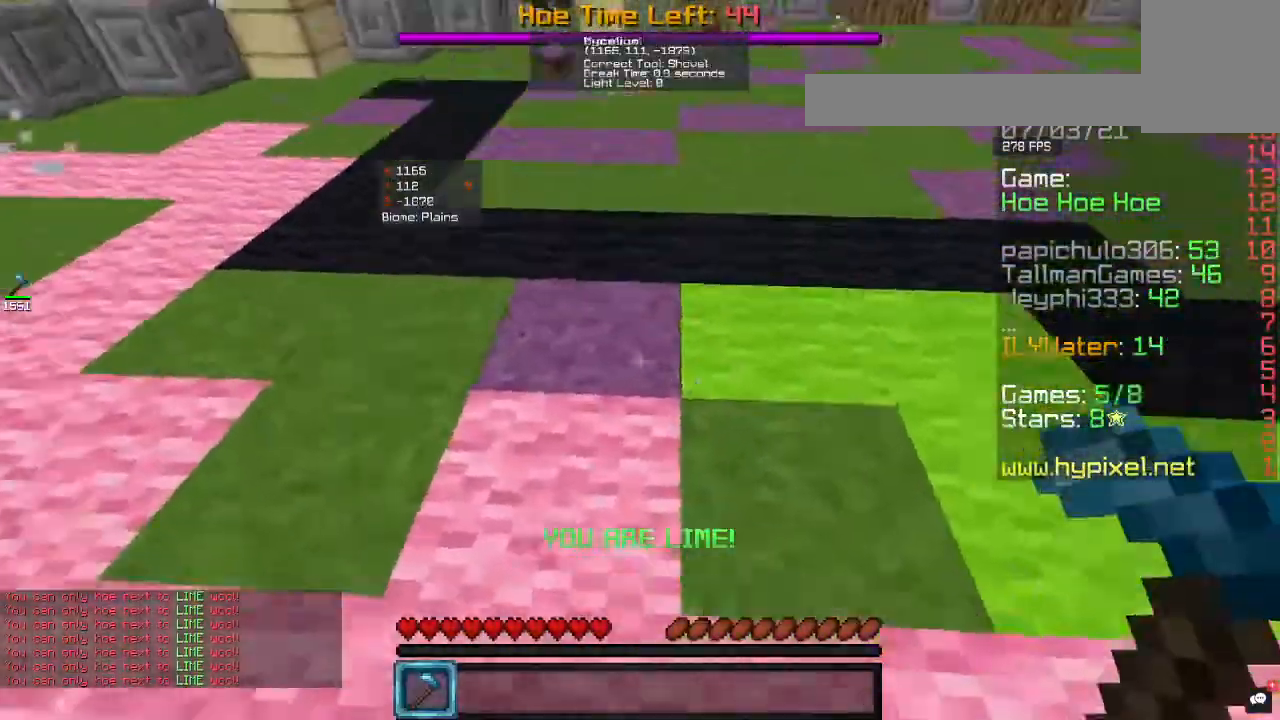
{"keys": ["a", "s"], "mouse": ["right"], "events": [[267, "w", "down"], [433, "w", "up"], [500, "s", "down"]]}
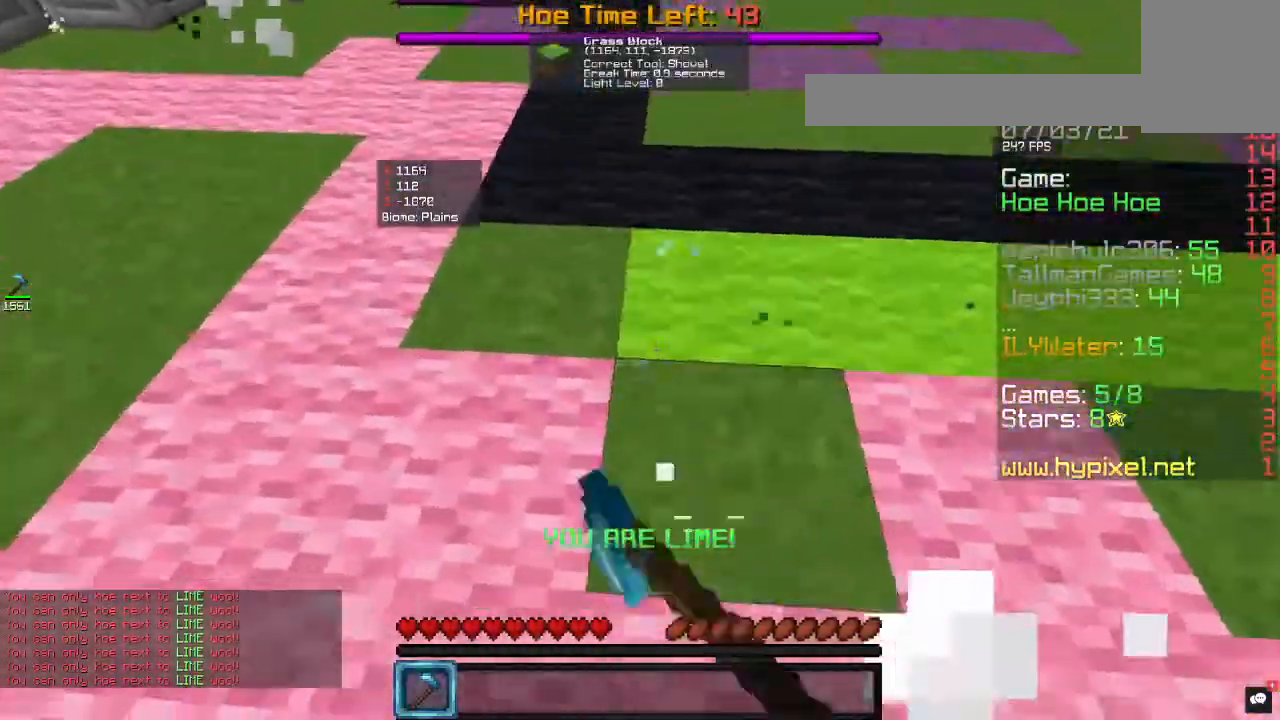
{"keys": ["d"], "mouse": ["right"], "events": [[33, "a", "up"], [167, "a", "down"], [167, "s", "up"], [200, "w", "down"], [400, "w", "up"], [433, "a", "up"], [433, "d", "down"]]}
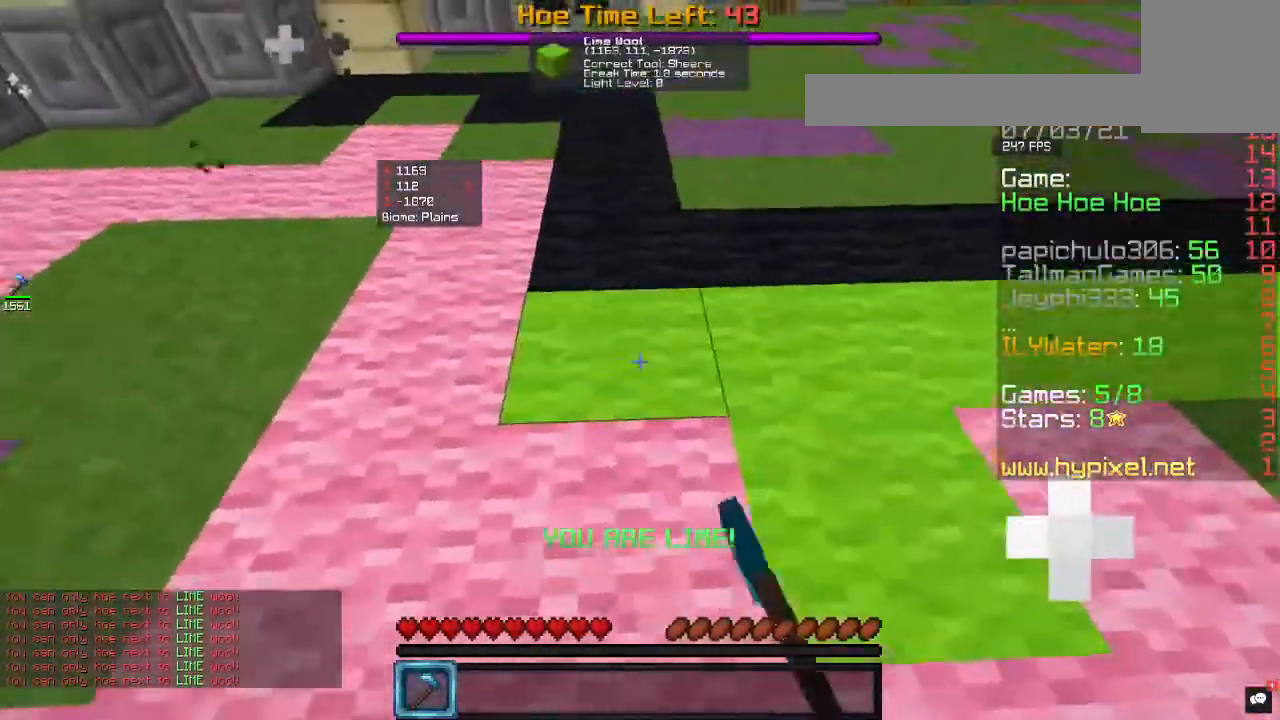
{"keys": ["d", "w"], "mouse": ["right"], "events": [[100, "w", "down"]]}
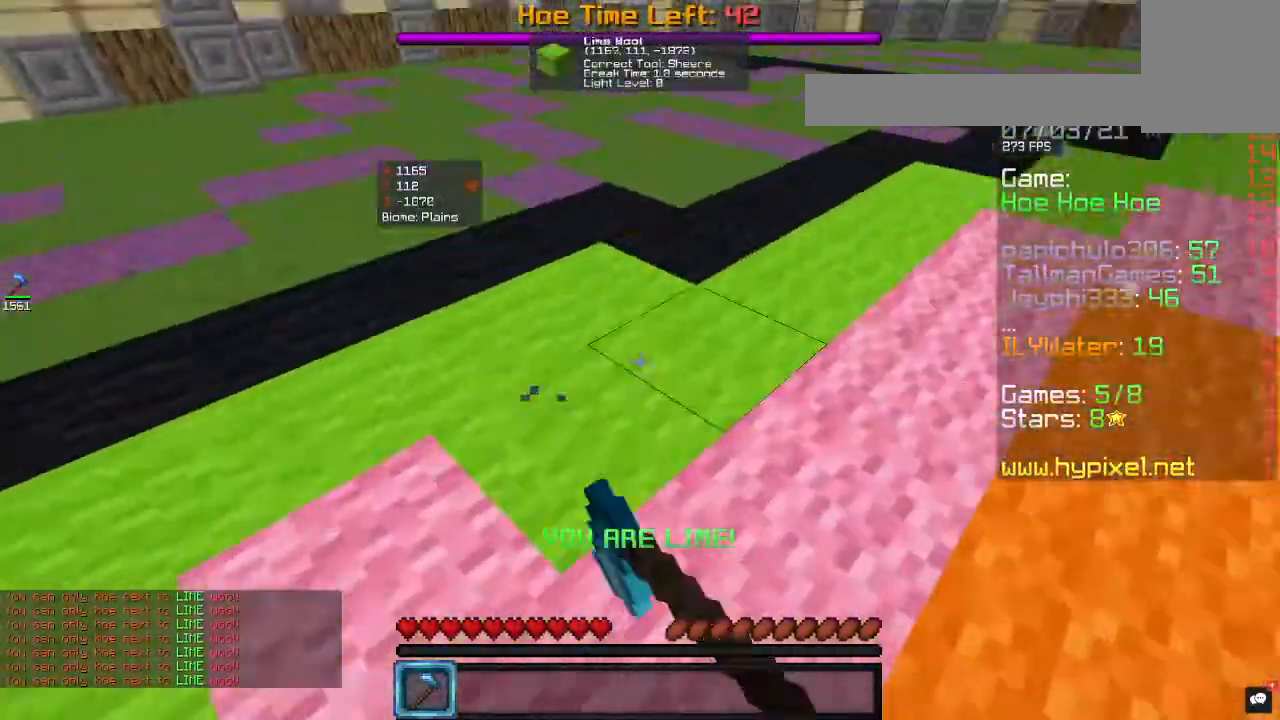
{"keys": ["d", "w"], "mouse": [], "events": [[400, "mouse_right", "up"], [467, "d", "up"], [500, "d", "down"]]}
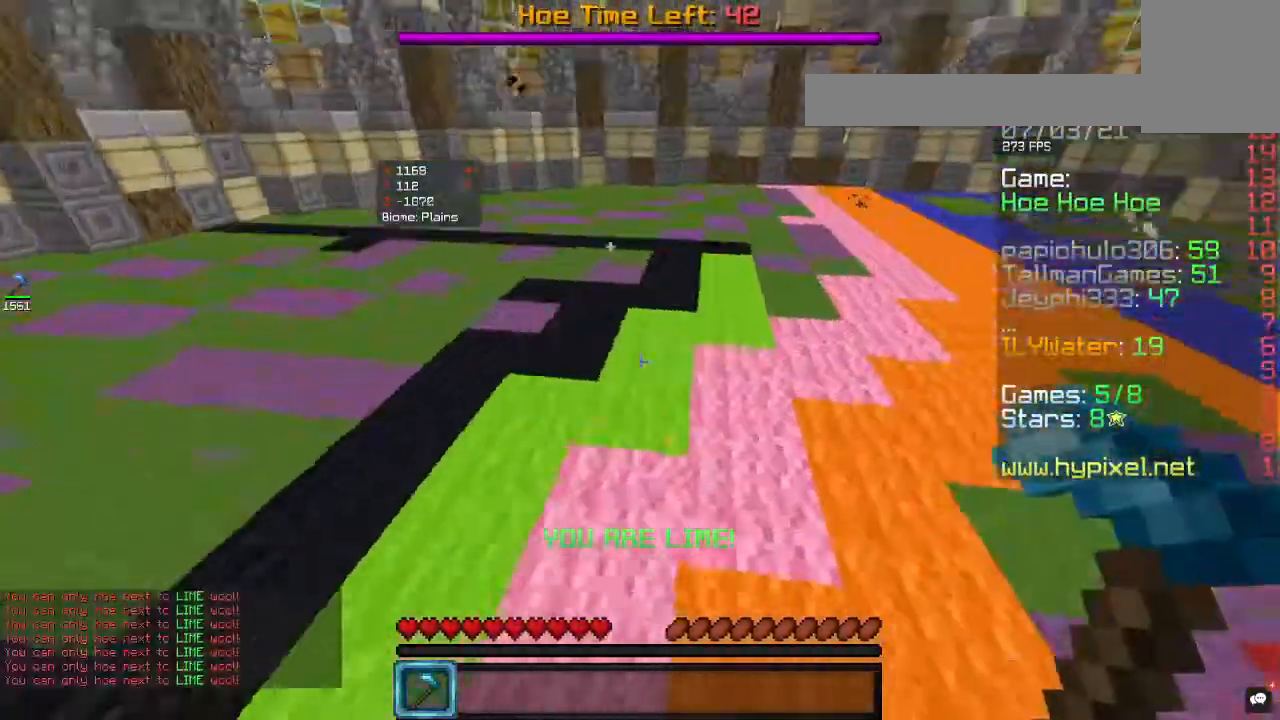
{"keys": ["d", "w"], "mouse": [], "events": []}